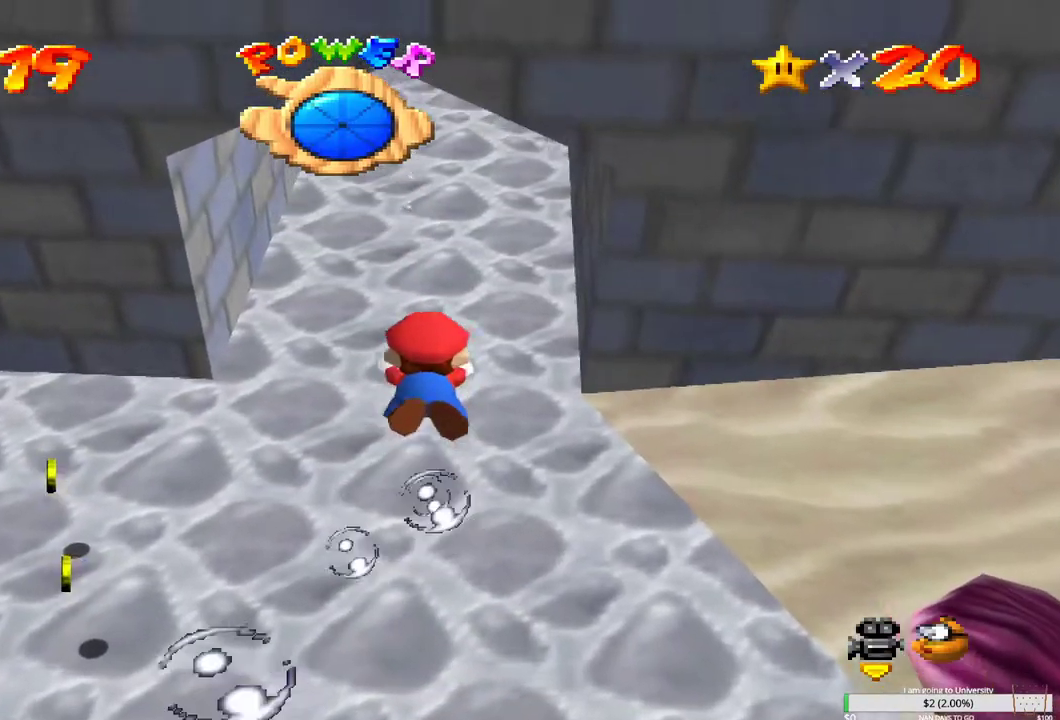
Gameplay with a controller (Xbox layout); each line is a JSON object with the inputs held at the frame after it. "events" lists button and stick changes between this image and that frame as [ms after this image, input, new state], when the widget could be followed in between.
{"buttons": ["B"], "left_stick": "up", "right_stick": "center", "events": [[67, "B", "down"], [167, "B", "up"], [233, "left_stick", "center"], [267, "B", "down"], [333, "left_stick", "up"], [367, "B", "up"], [450, "B", "down"]]}
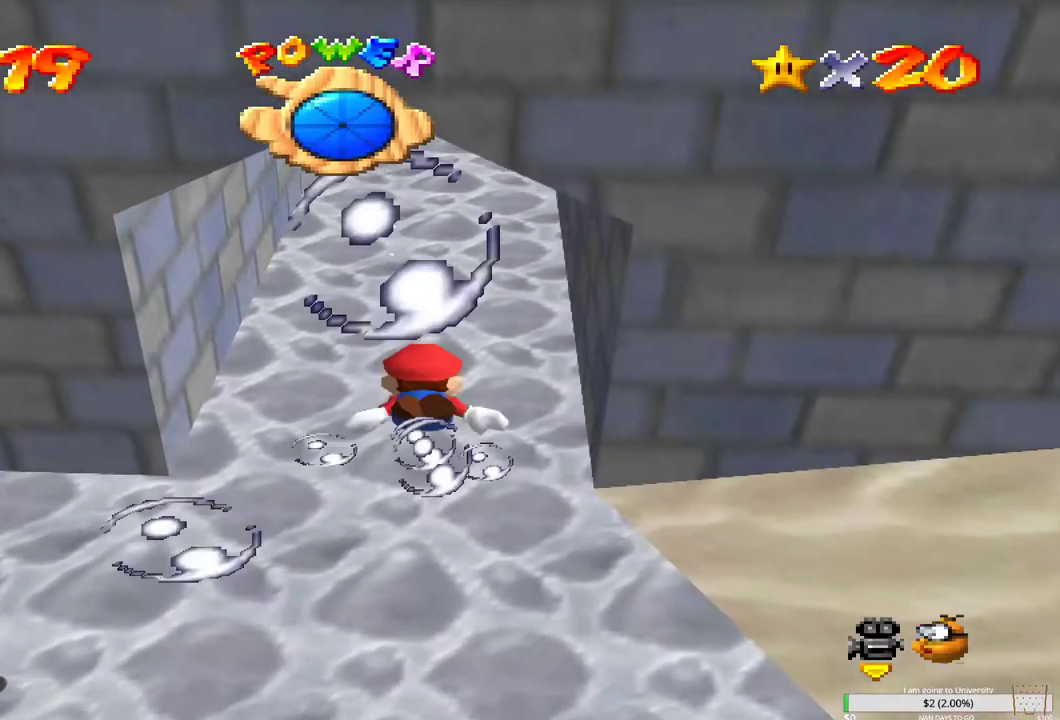
{"buttons": [], "left_stick": "center", "right_stick": "center", "events": [[83, "B", "up"], [167, "B", "down"], [267, "B", "up"], [350, "B", "down"], [350, "left_stick", "center"], [467, "B", "up"]]}
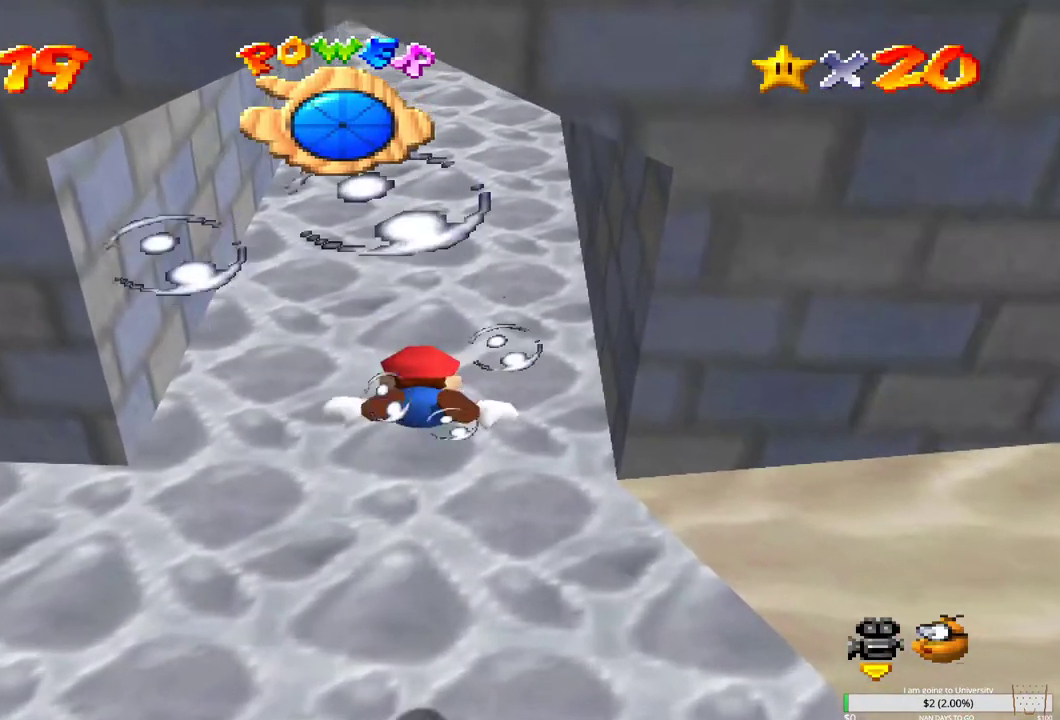
{"buttons": ["B"], "left_stick": "center", "right_stick": "center", "events": [[50, "B", "down"], [167, "B", "up"], [250, "B", "down"], [350, "B", "up"], [433, "B", "down"]]}
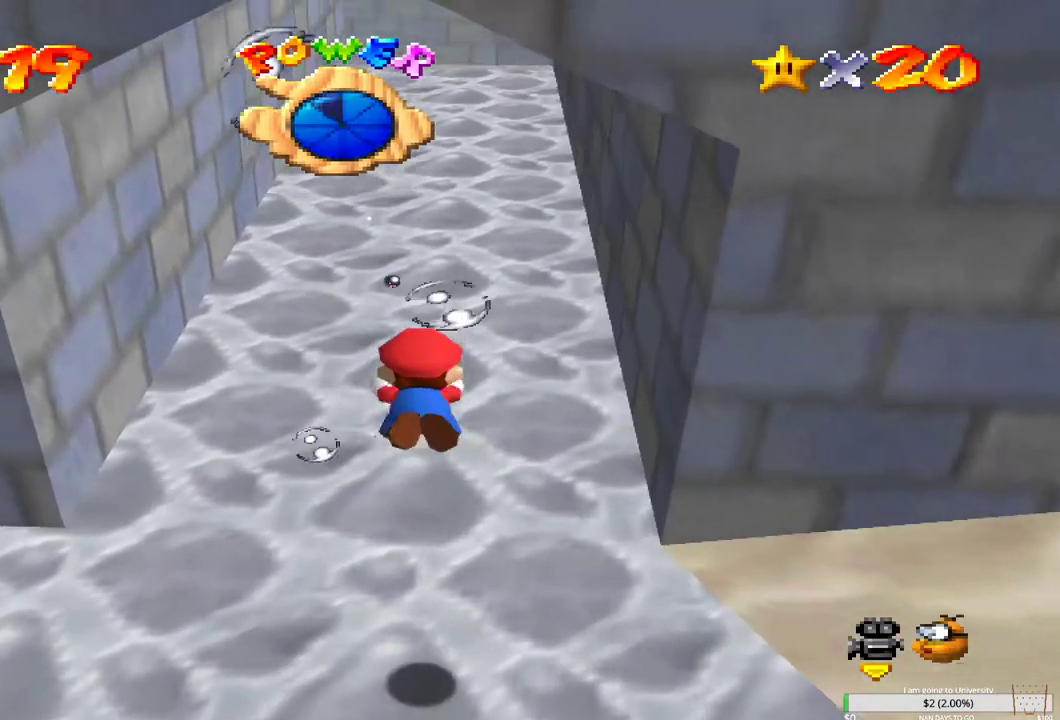
{"buttons": [], "left_stick": "center", "right_stick": "center", "events": [[67, "B", "up"], [167, "B", "down"], [283, "B", "up"], [367, "B", "down"], [483, "B", "up"]]}
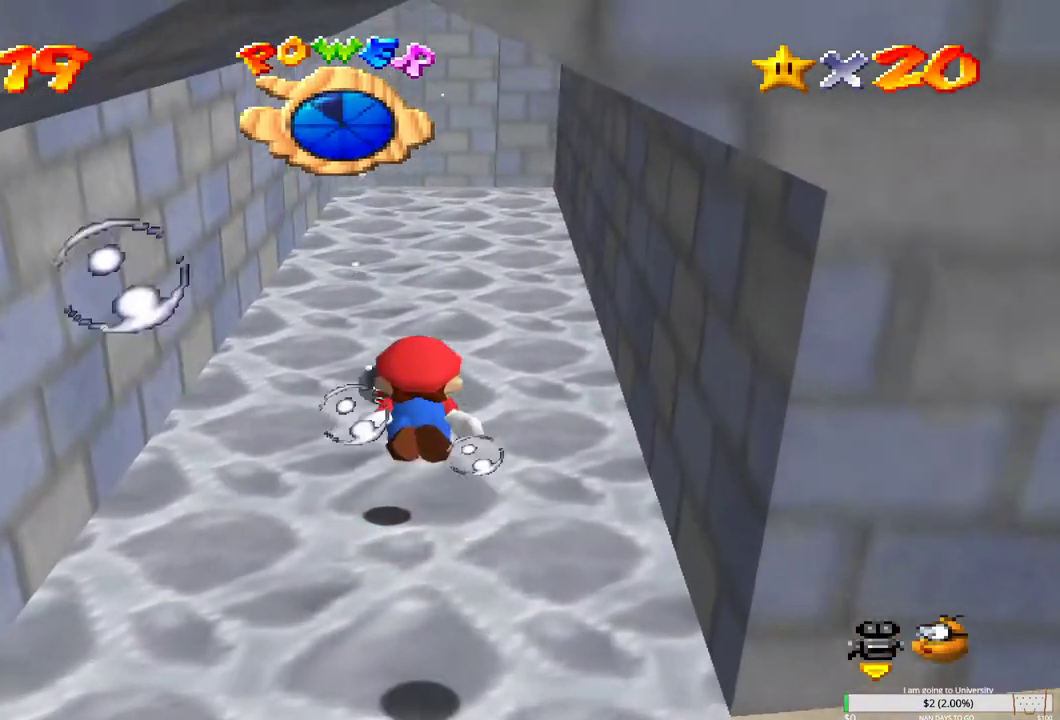
{"buttons": [], "left_stick": "up", "right_stick": "center", "events": [[83, "B", "down"], [183, "B", "up"], [283, "B", "down"], [400, "B", "up"], [433, "left_stick", "up"]]}
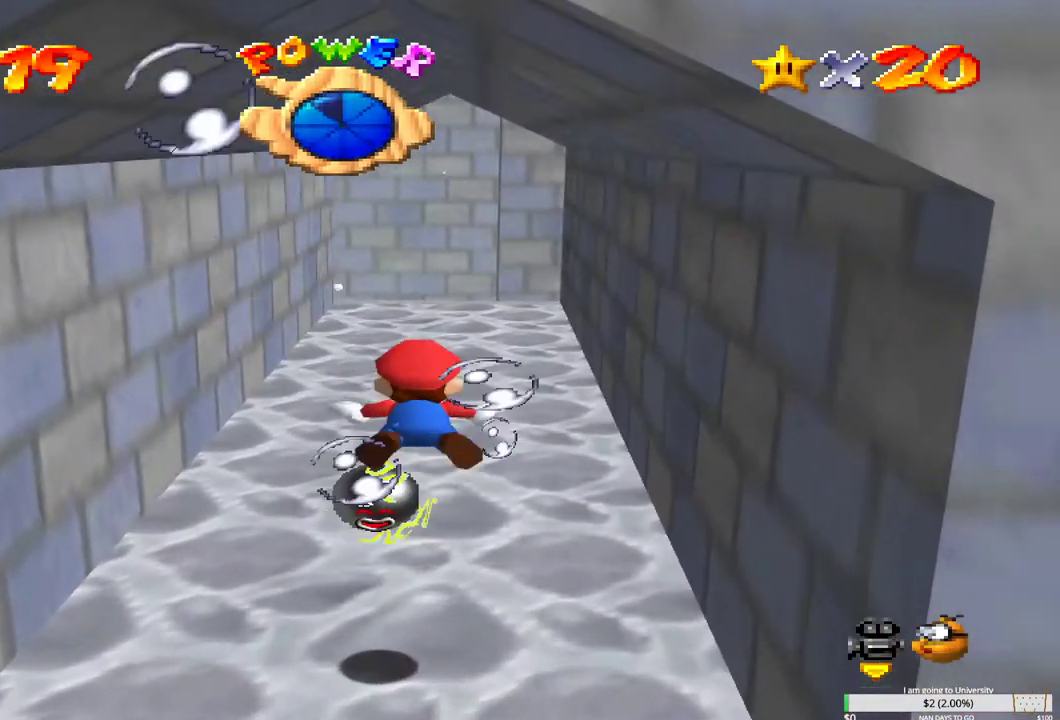
{"buttons": [], "left_stick": "center", "right_stick": "center", "events": [[17, "B", "down"], [67, "B", "up"], [67, "left_stick", "center"], [183, "B", "down"], [283, "B", "up"], [367, "left_stick", "up"], [400, "B", "down"], [483, "B", "up"], [500, "left_stick", "center"]]}
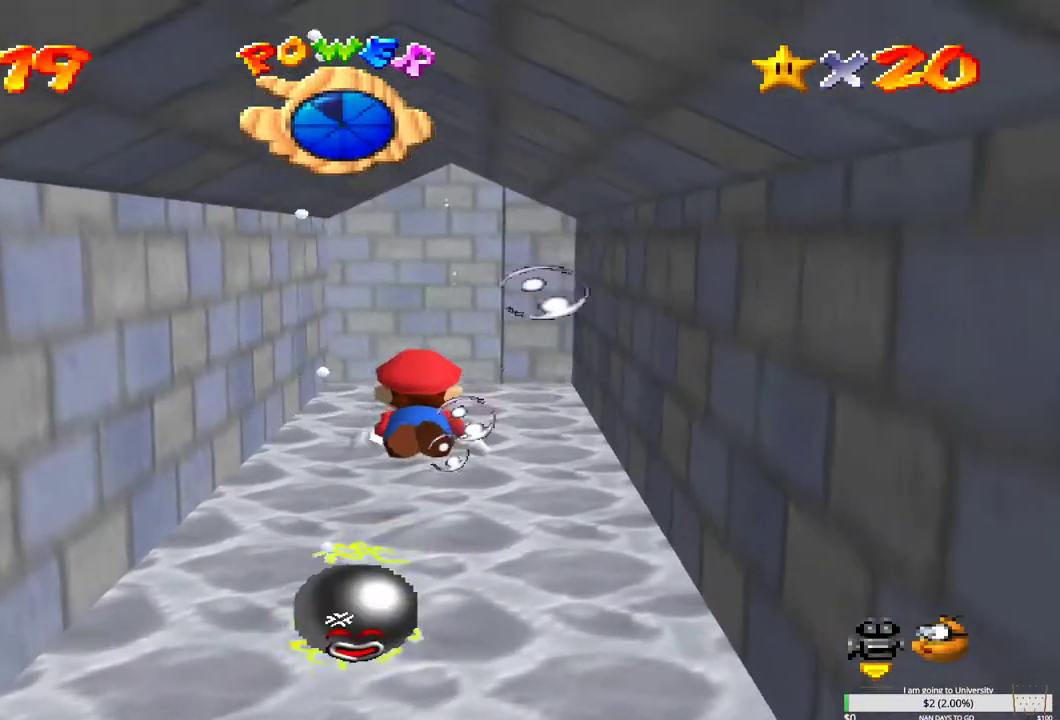
{"buttons": [], "left_stick": "center", "right_stick": "center", "events": [[100, "B", "down"], [233, "B", "up"], [267, "left_stick", "up"], [317, "B", "down"], [417, "left_stick", "center"], [450, "B", "up"]]}
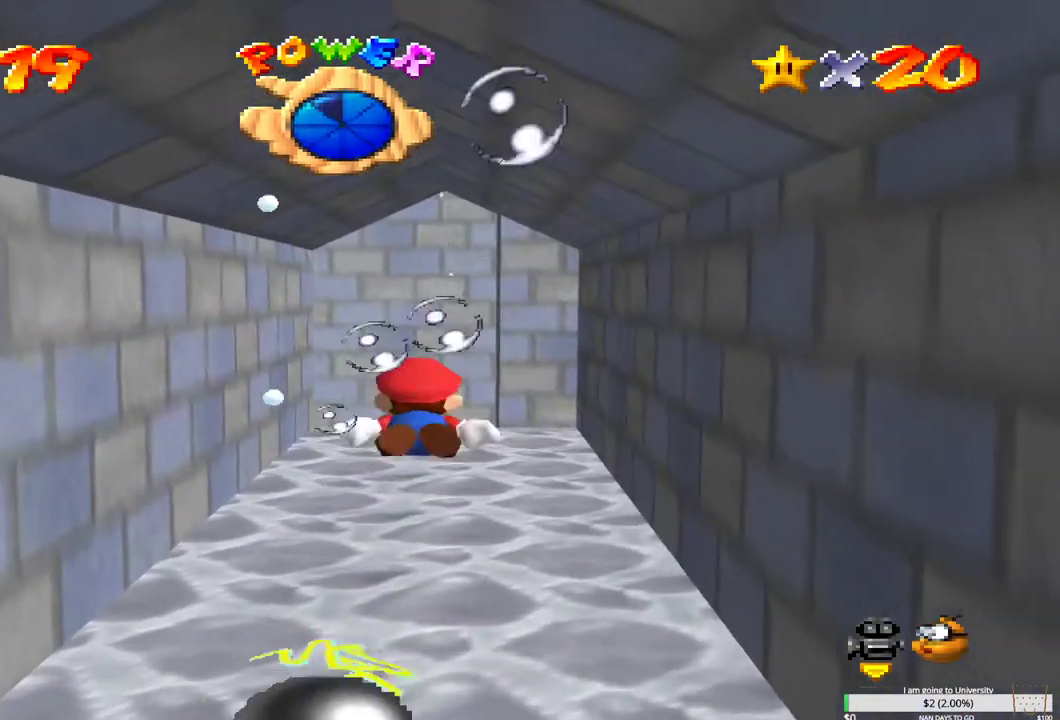
{"buttons": ["B"], "left_stick": "center", "right_stick": "center", "events": [[50, "B", "down"], [150, "B", "up"], [250, "B", "down"], [367, "B", "up"], [467, "B", "down"]]}
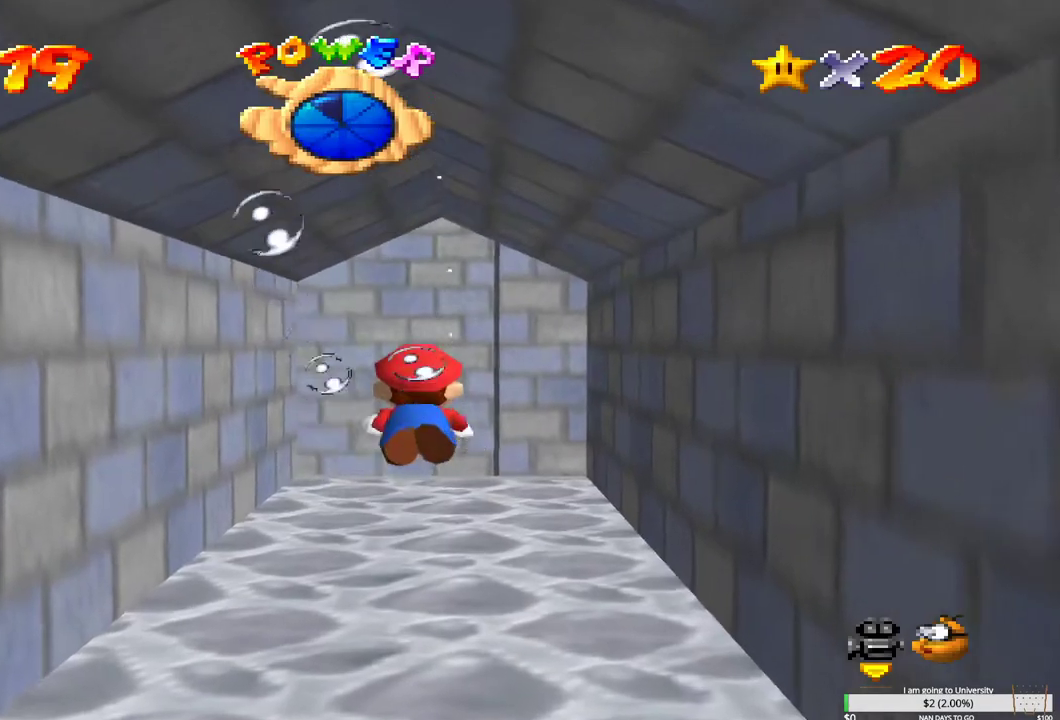
{"buttons": ["B"], "left_stick": "center", "right_stick": "center", "events": [[100, "B", "up"], [183, "B", "down"], [300, "B", "up"], [400, "B", "down"]]}
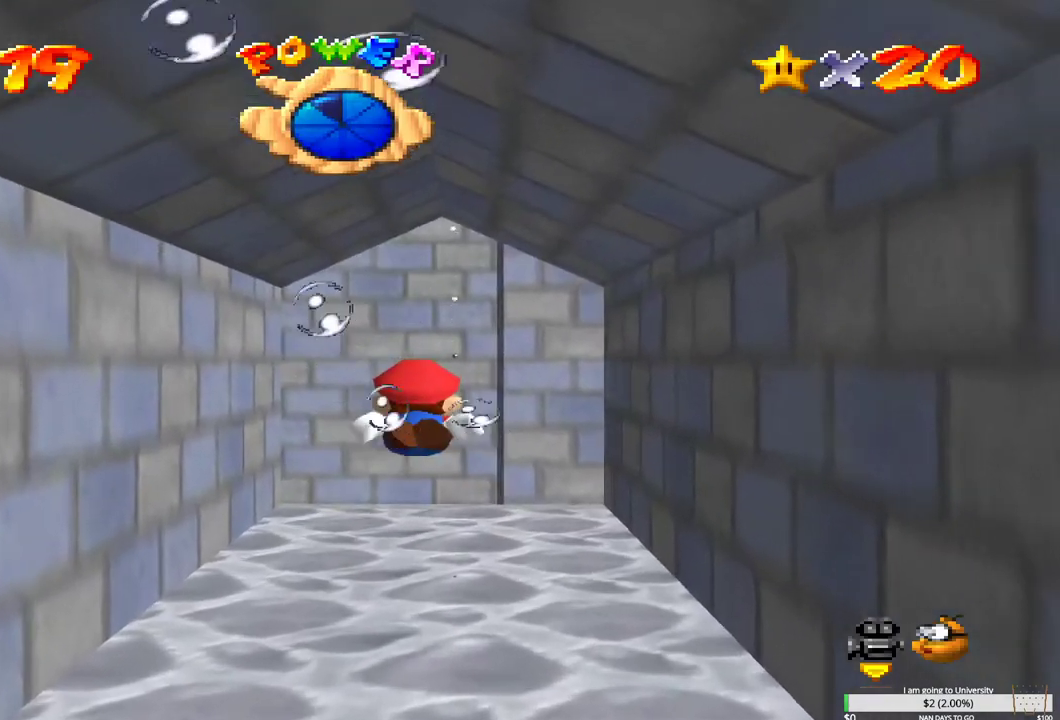
{"buttons": [], "left_stick": "center", "right_stick": "center", "events": [[33, "B", "up"], [100, "B", "down"], [217, "B", "up"], [317, "B", "down"], [433, "B", "up"]]}
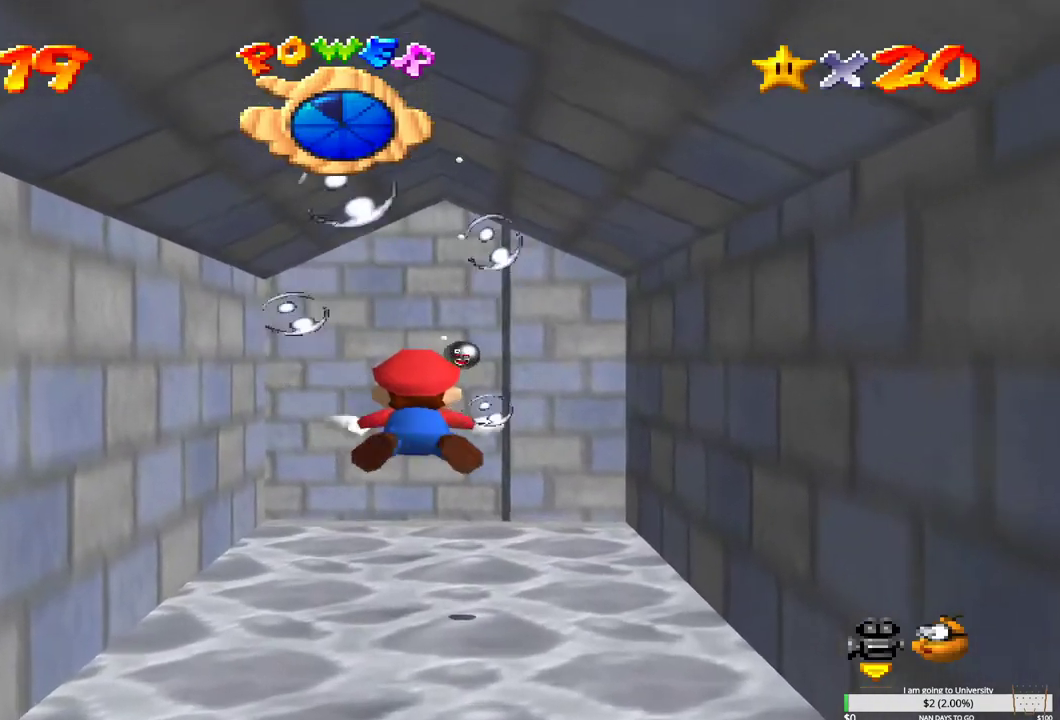
{"buttons": ["B"], "left_stick": "up-left", "right_stick": "center", "events": [[17, "B", "down"], [133, "B", "up"], [217, "B", "down"], [300, "left_stick", "up-left"], [350, "B", "up"], [433, "B", "down"]]}
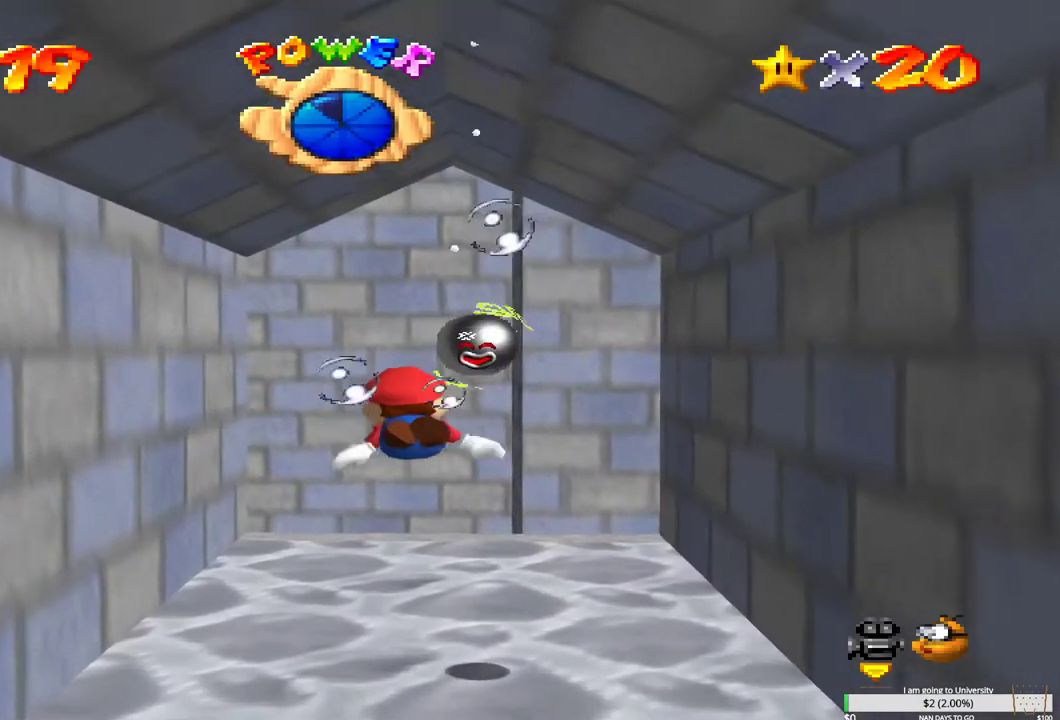
{"buttons": [], "left_stick": "up-right", "right_stick": "center", "events": [[67, "B", "up"], [150, "B", "down"], [283, "B", "up"], [350, "B", "down"], [367, "left_stick", "up-right"], [483, "B", "up"]]}
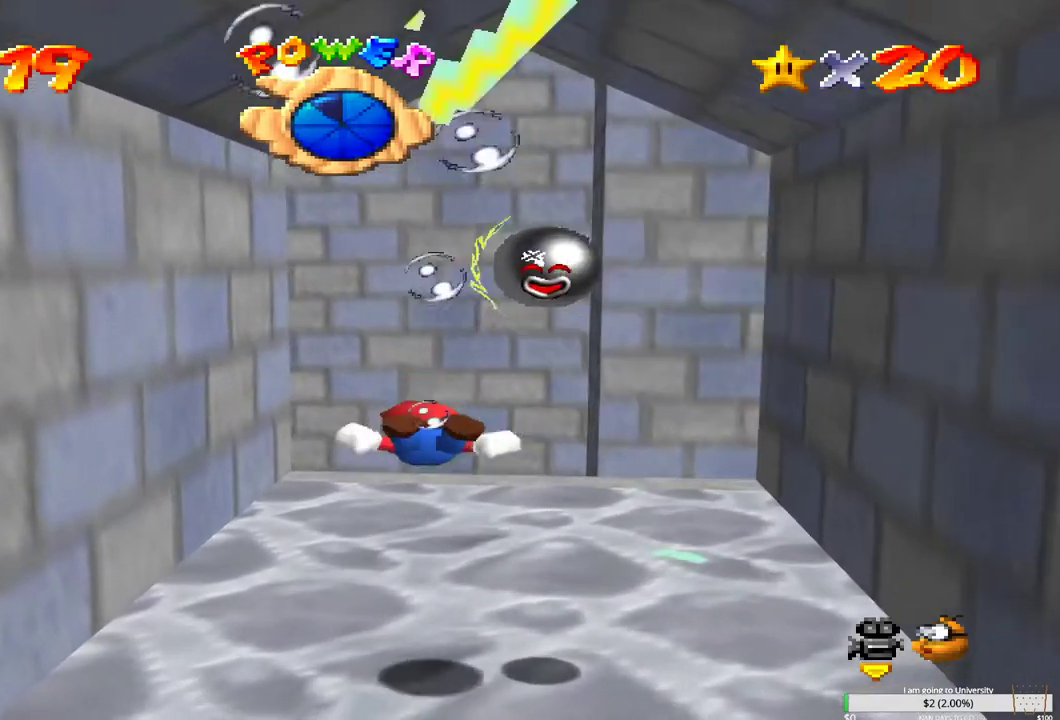
{"buttons": ["B"], "left_stick": "down", "right_stick": "center", "events": [[67, "B", "down"], [167, "left_stick", "center"], [200, "B", "up"], [267, "B", "down"], [383, "B", "up"], [383, "left_stick", "down"], [467, "B", "down"]]}
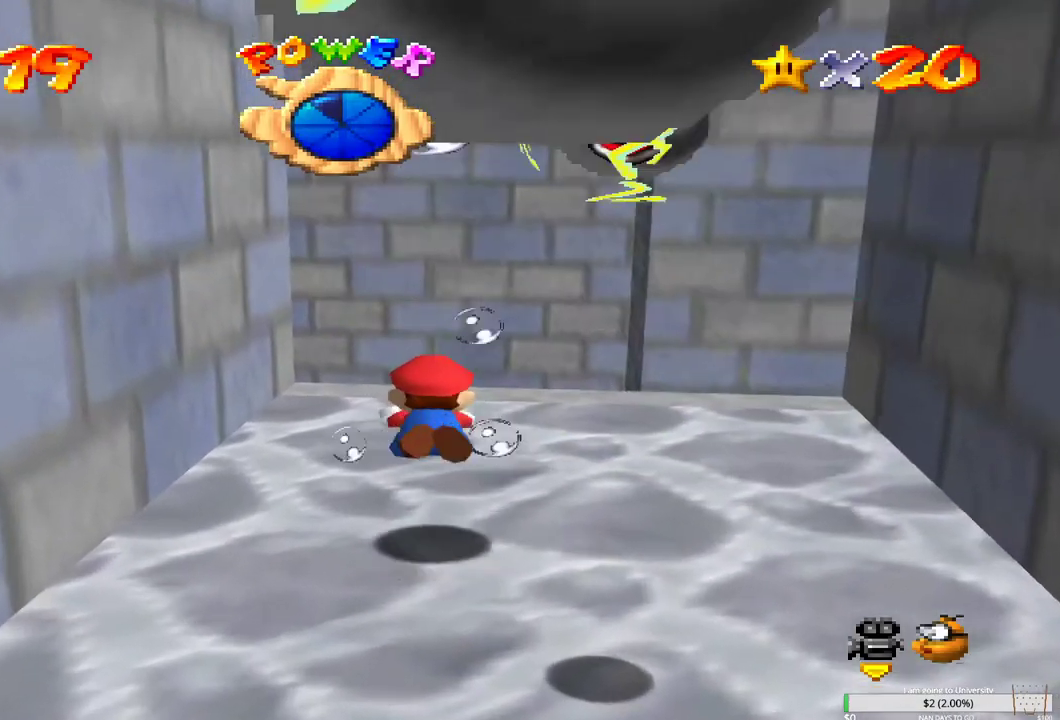
{"buttons": [], "left_stick": "center", "right_stick": "center", "events": [[67, "left_stick", "center"], [100, "B", "up"], [150, "B", "down"], [267, "B", "up"], [350, "B", "down"], [483, "B", "up"]]}
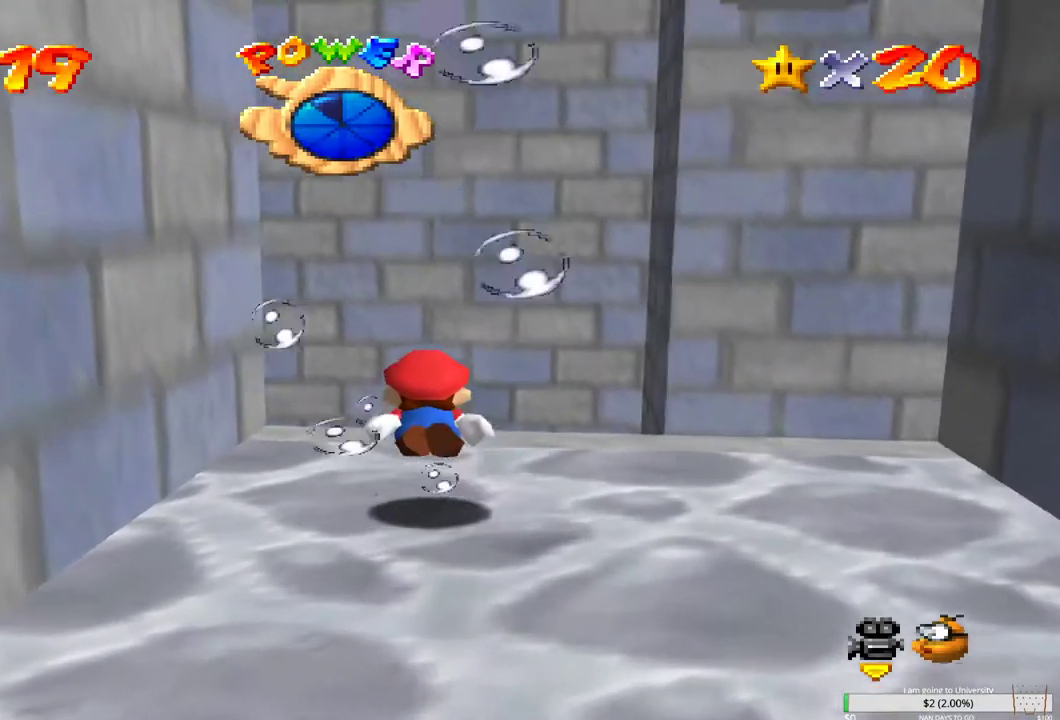
{"buttons": ["B"], "left_stick": "up", "right_stick": "center", "events": [[67, "B", "down"], [83, "left_stick", "up"], [183, "B", "up"], [267, "B", "down"], [367, "B", "up"], [450, "B", "down"]]}
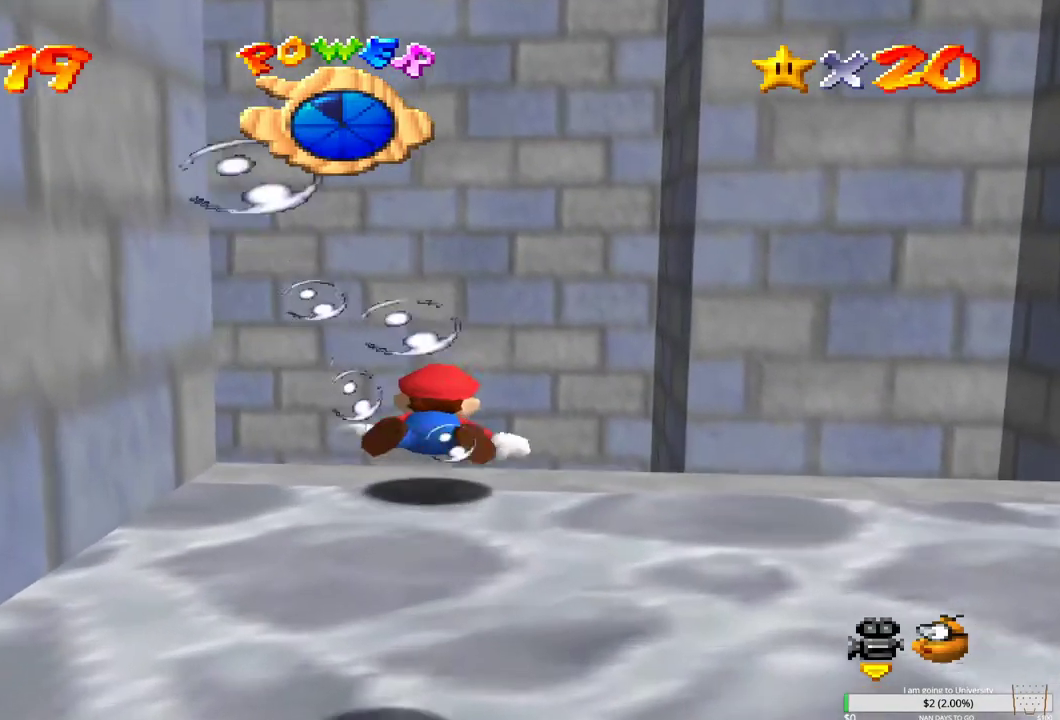
{"buttons": [], "left_stick": "up", "right_stick": "center", "events": [[50, "B", "up"], [133, "B", "down"], [217, "B", "up"], [333, "B", "down"], [383, "B", "up"]]}
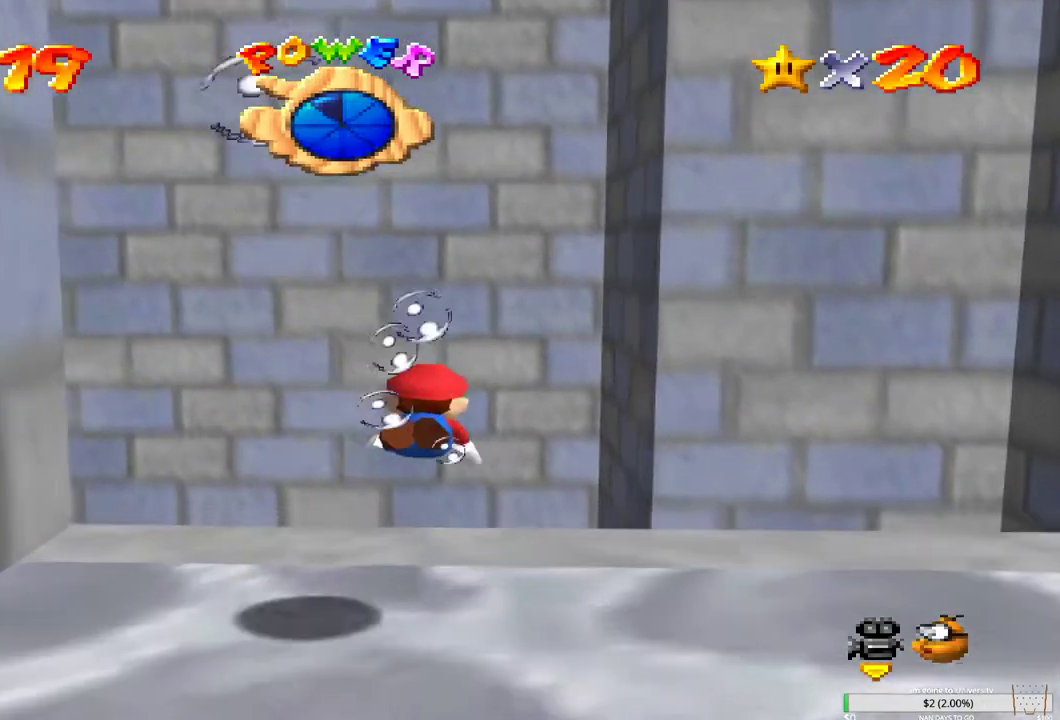
{"buttons": [], "left_stick": "up", "right_stick": "center", "events": [[150, "B", "down"], [283, "B", "up"], [350, "B", "down"], [483, "B", "up"]]}
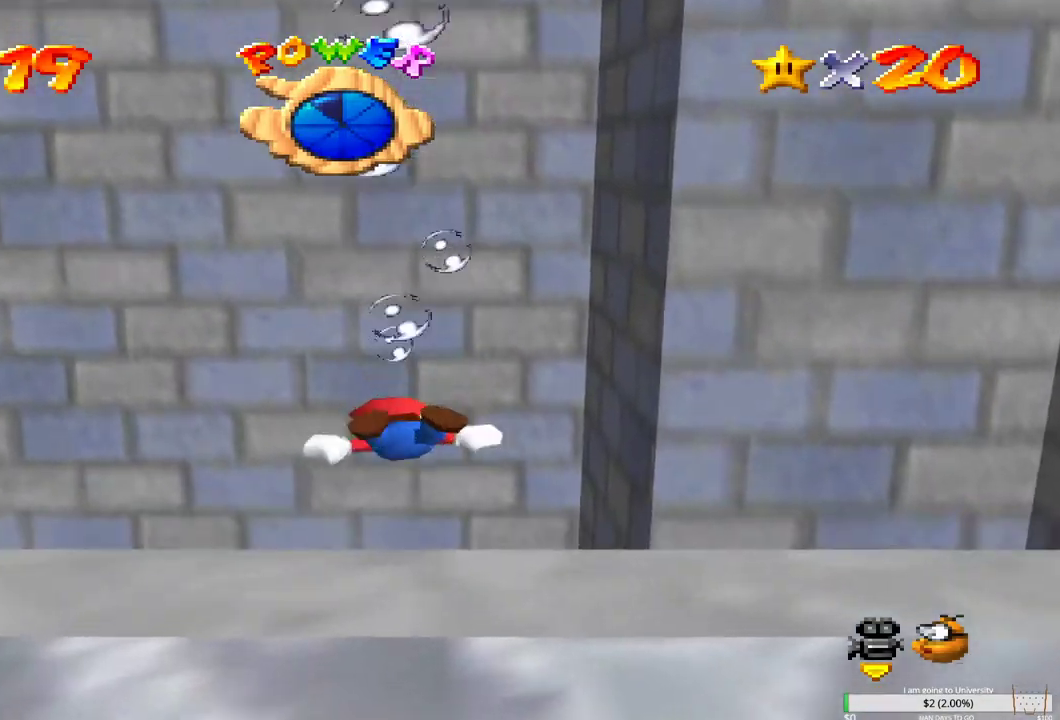
{"buttons": ["B"], "left_stick": "up", "right_stick": "center", "events": [[83, "B", "down"], [200, "B", "up"], [300, "B", "down"], [417, "B", "up"], [500, "B", "down"]]}
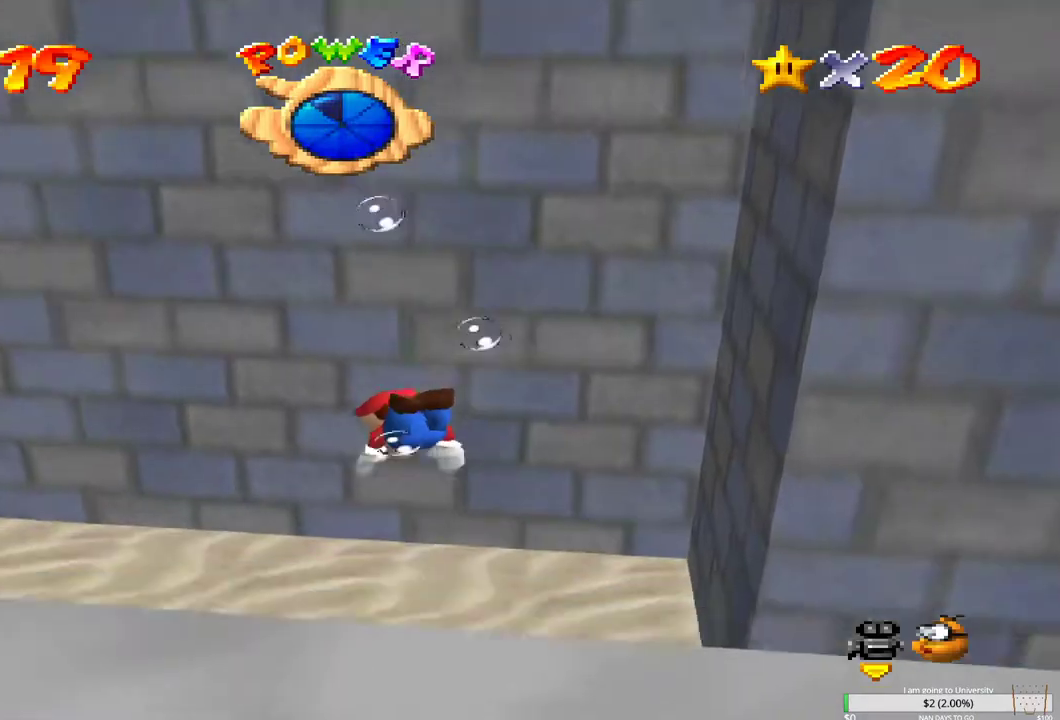
{"buttons": ["B"], "left_stick": "left", "right_stick": "center", "events": [[117, "B", "up"], [250, "B", "down"], [317, "B", "up"], [333, "left_stick", "left"], [400, "B", "down"]]}
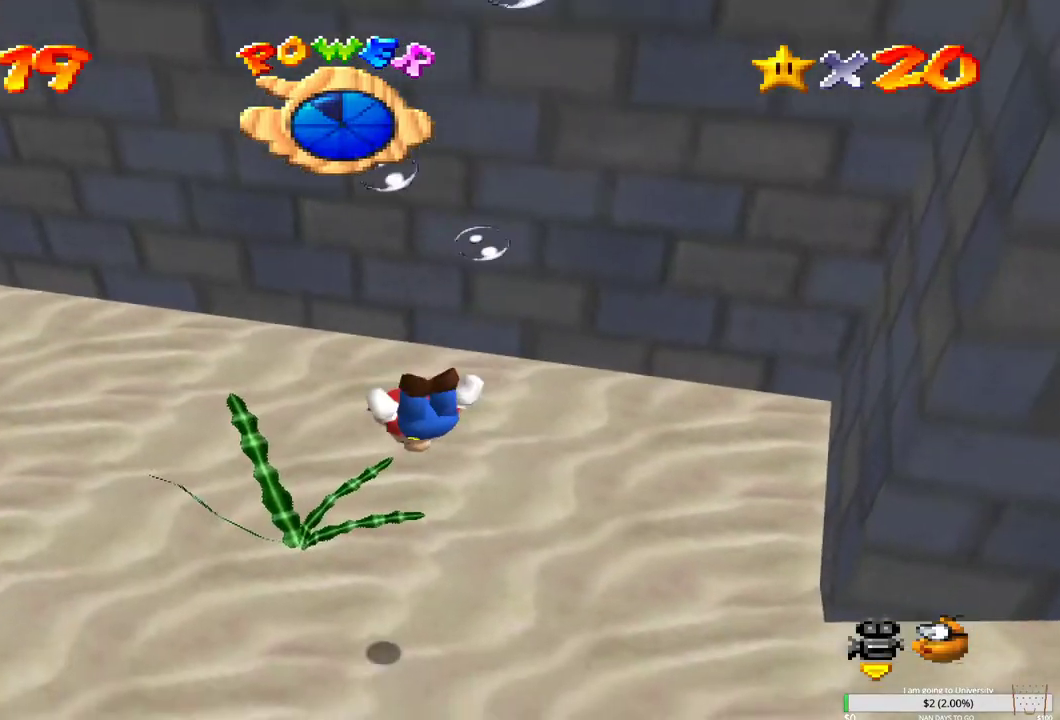
{"buttons": [], "left_stick": "down-left", "right_stick": "center", "events": [[17, "B", "up"], [100, "B", "down"], [233, "B", "up"], [333, "B", "down"], [417, "left_stick", "down-left"], [433, "B", "up"]]}
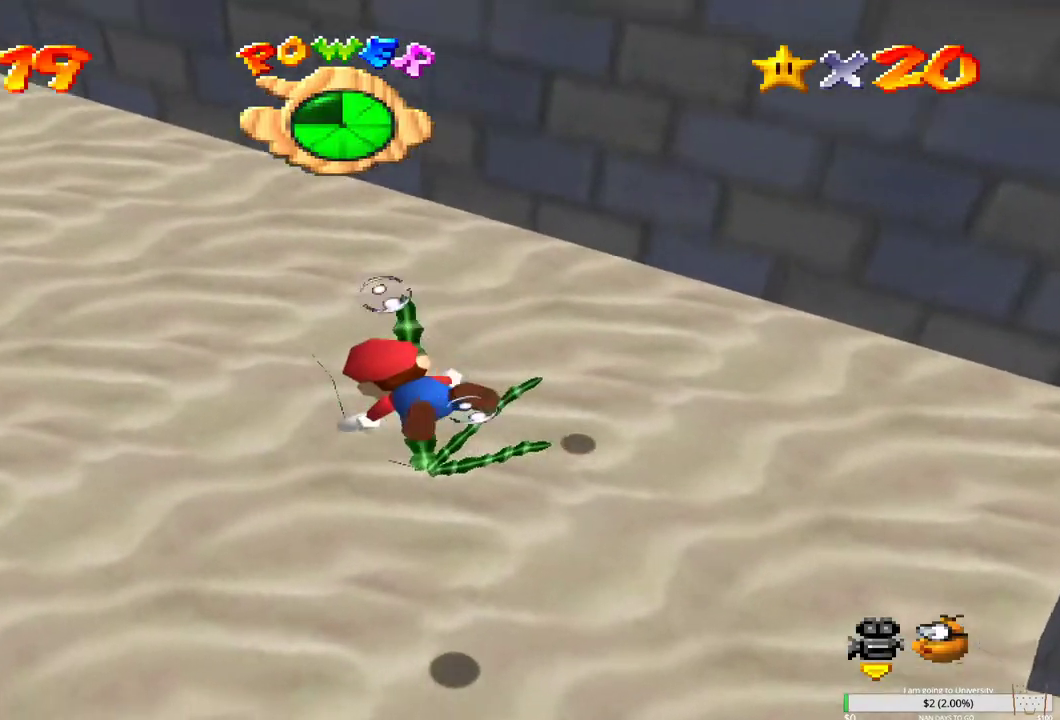
{"buttons": [], "left_stick": "down-right", "right_stick": "center", "events": [[50, "B", "down"], [183, "B", "up"], [250, "left_stick", "down"], [500, "left_stick", "down-right"]]}
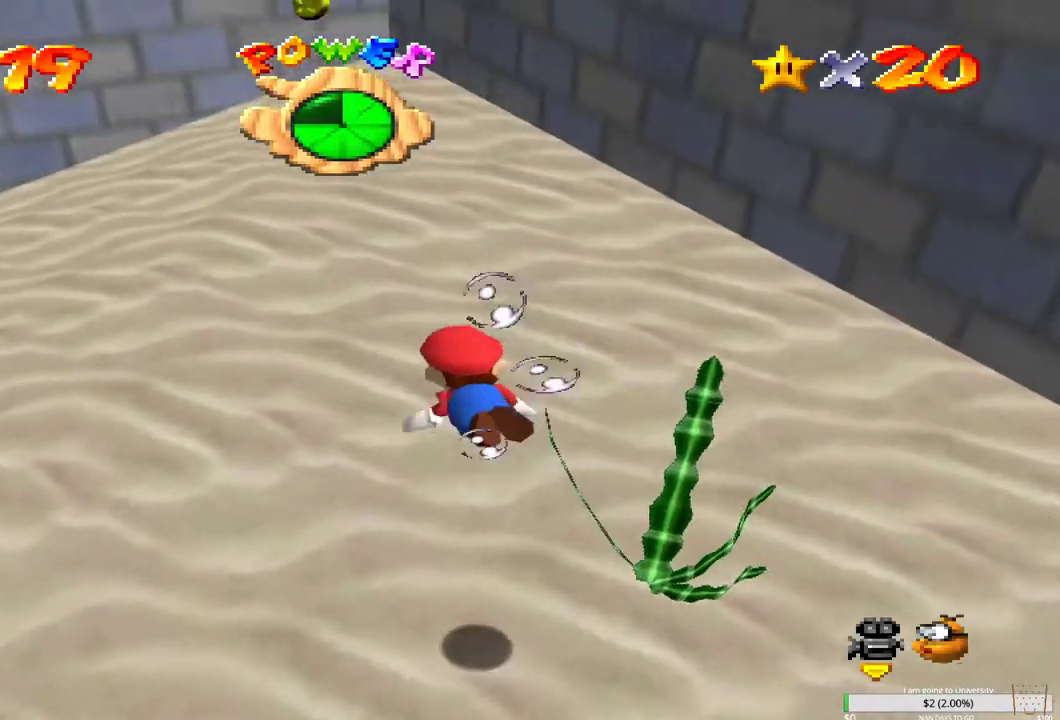
{"buttons": [], "left_stick": "down-right", "right_stick": "center", "events": [[33, "B", "down"], [83, "B", "up"], [233, "B", "down"], [300, "B", "up"]]}
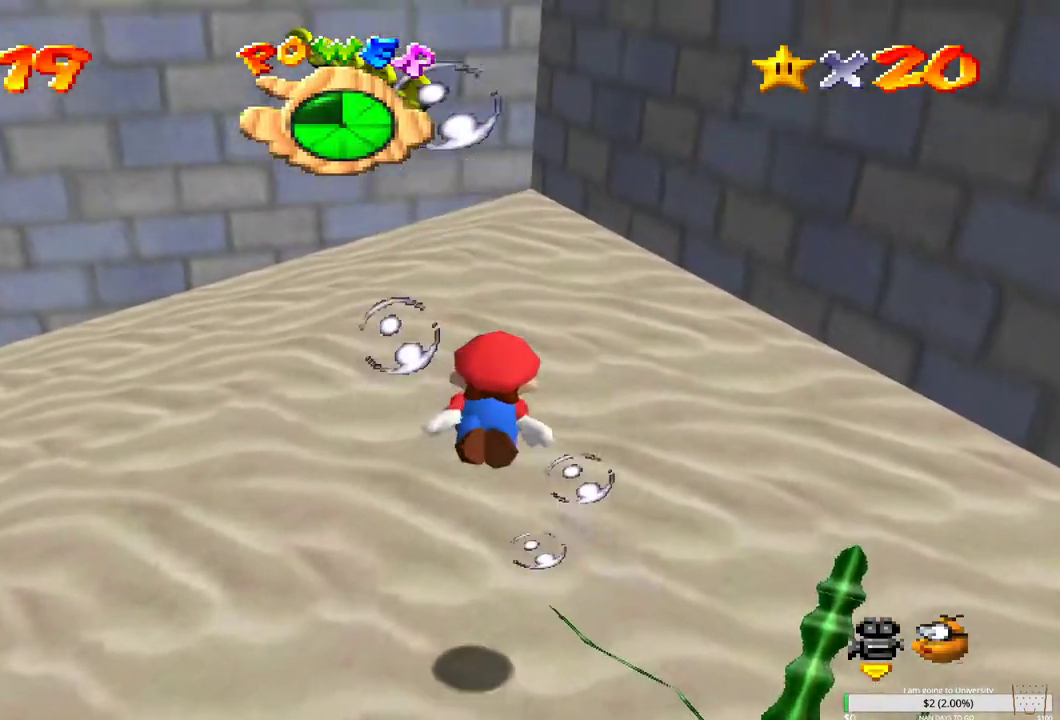
{"buttons": ["B"], "left_stick": "left", "right_stick": "center", "events": [[50, "left_stick", "down-left"], [250, "B", "down"], [317, "left_stick", "left"], [383, "B", "up"], [483, "B", "down"]]}
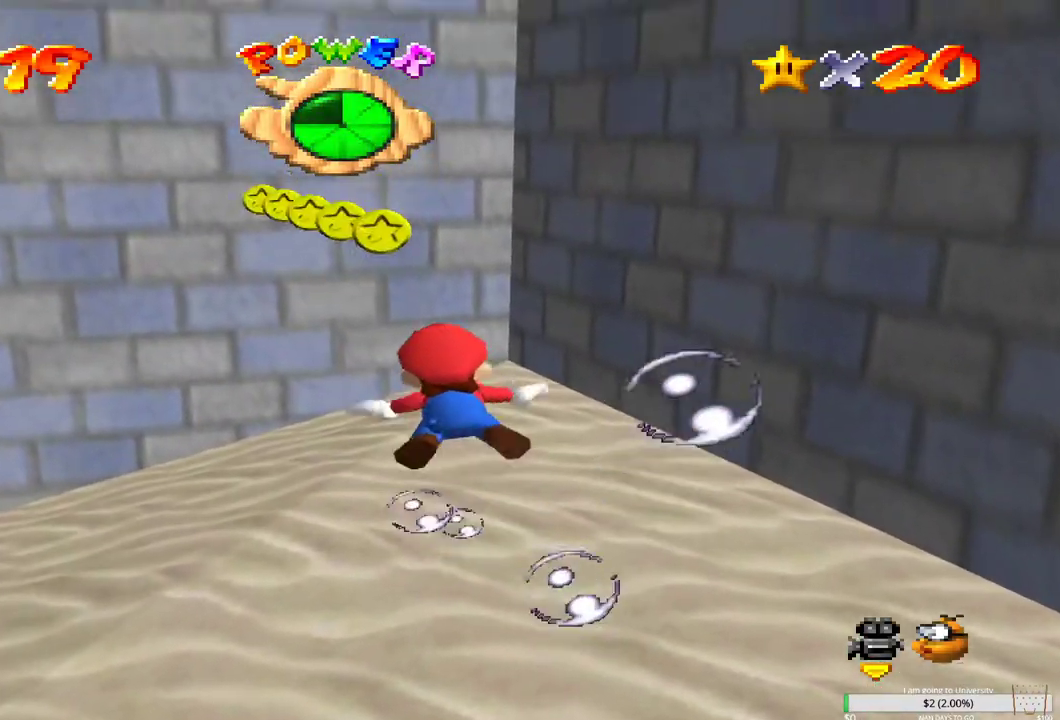
{"buttons": [], "left_stick": "down-right", "right_stick": "center", "events": [[83, "left_stick", "center"], [117, "B", "up"], [133, "left_stick", "up"], [200, "B", "down"], [317, "B", "up"], [317, "left_stick", "center"], [450, "left_stick", "down-right"]]}
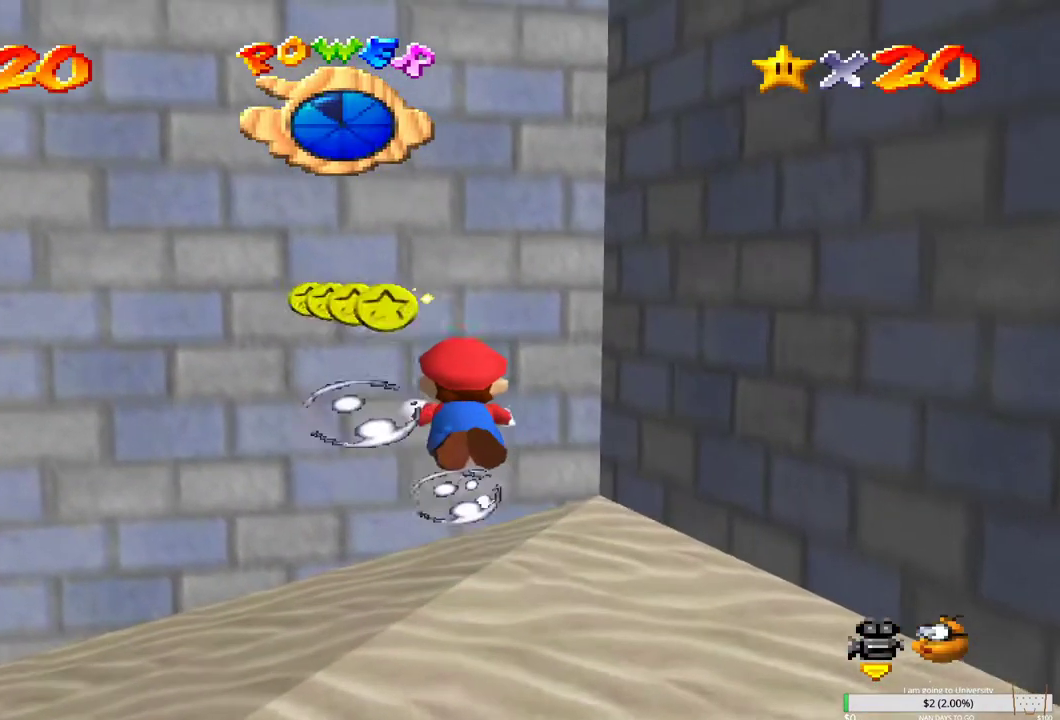
{"buttons": [], "left_stick": "down-right", "right_stick": "center", "events": [[350, "B", "down"], [483, "B", "up"]]}
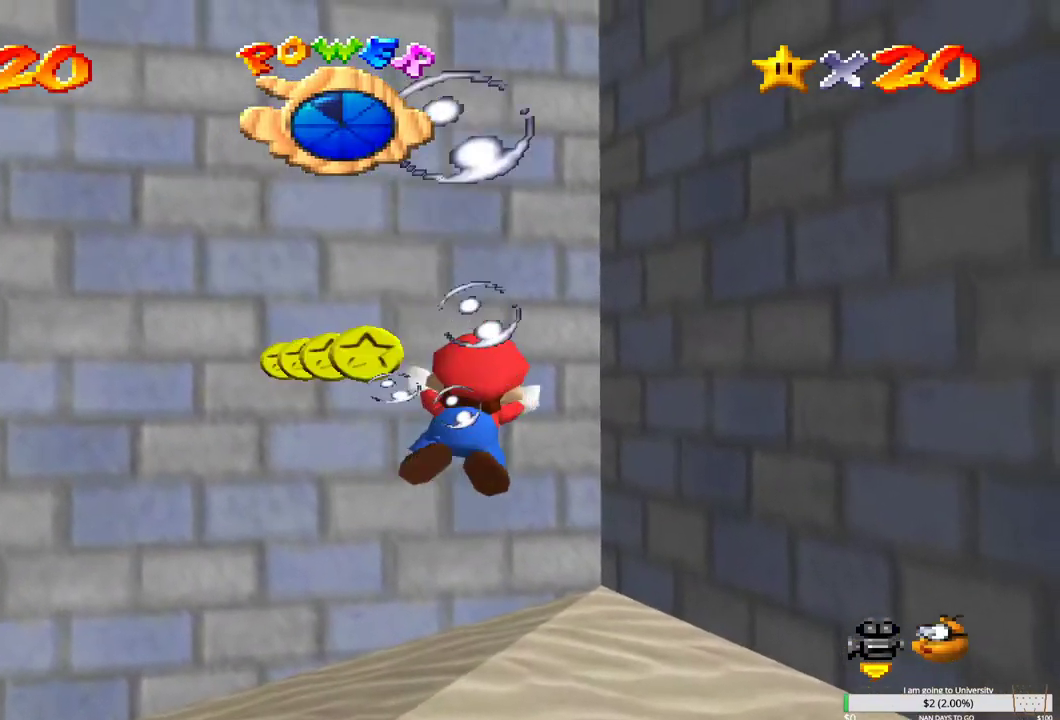
{"buttons": [], "left_stick": "center", "right_stick": "left", "events": [[183, "left_stick", "right"], [183, "right_stick", "left"], [317, "right_stick", "center"], [367, "left_stick", "center"], [400, "right_stick", "left"]]}
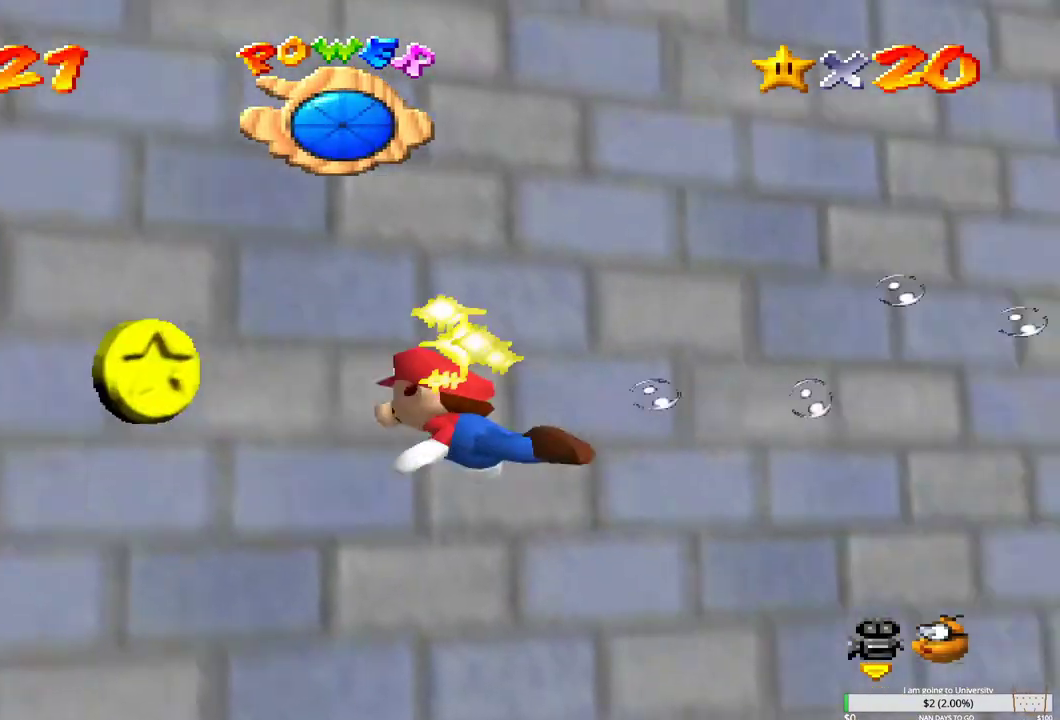
{"buttons": [], "left_stick": "right", "right_stick": "center", "events": [[17, "right_stick", "center"], [317, "right_stick", "left"], [433, "left_stick", "right"], [483, "right_stick", "center"]]}
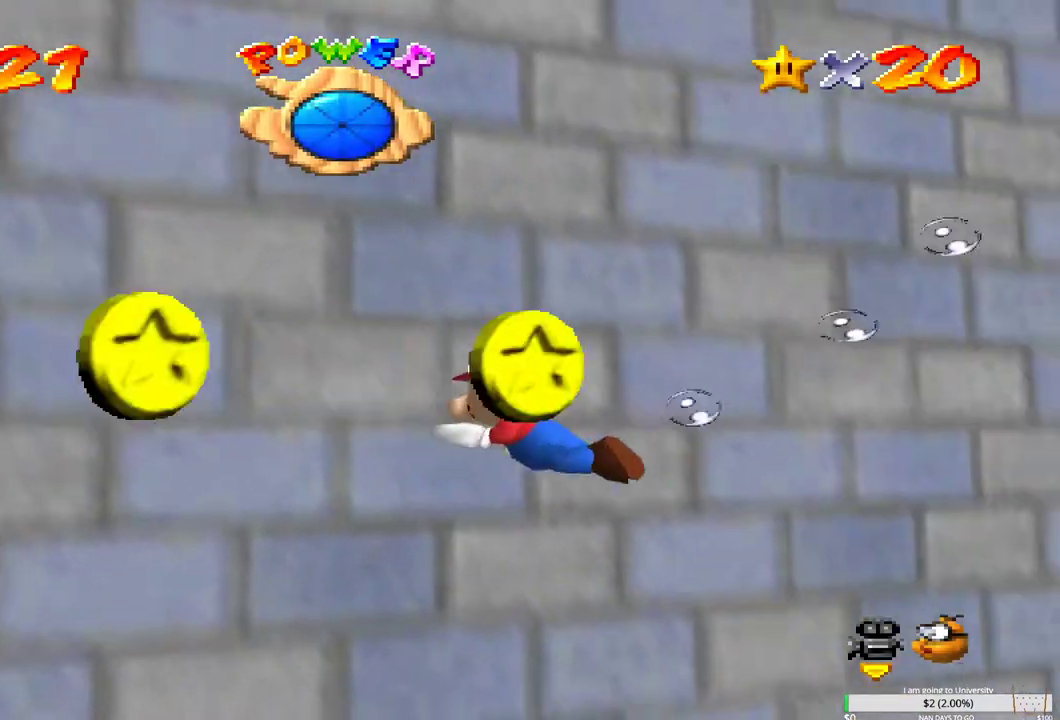
{"buttons": ["B"], "left_stick": "right", "right_stick": "center", "events": [[183, "B", "down"], [317, "B", "up"], [400, "B", "down"]]}